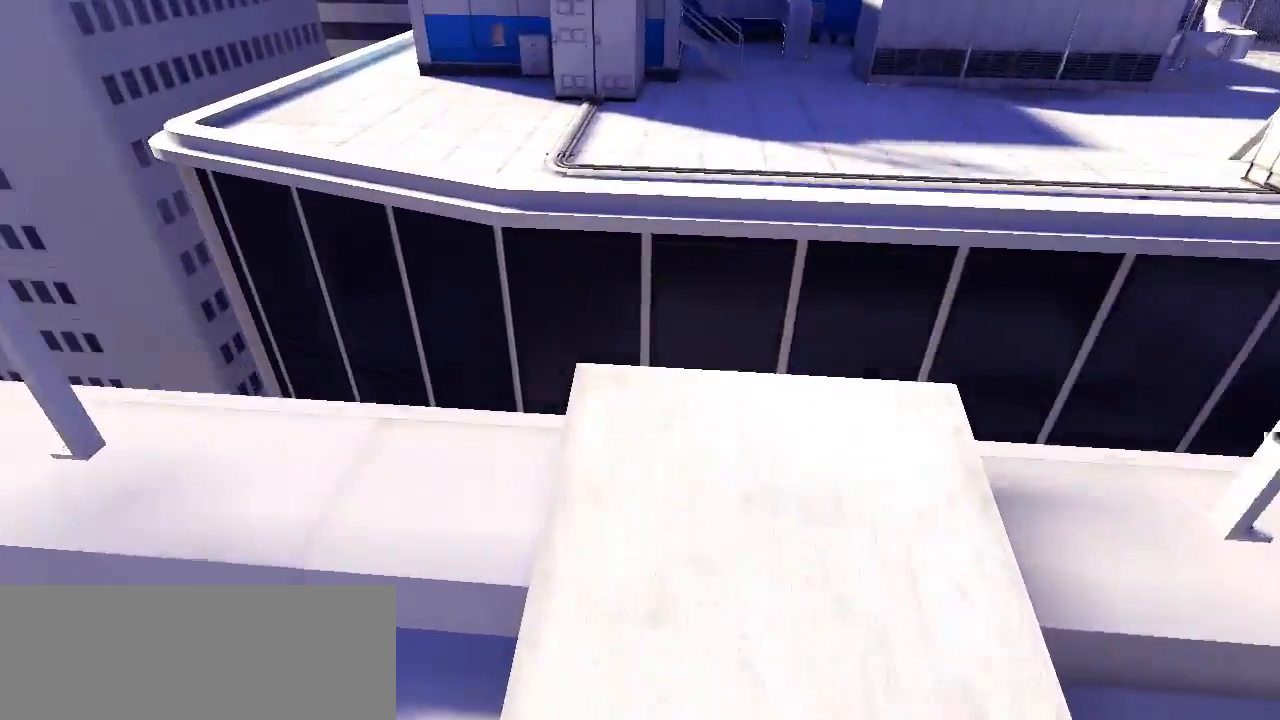
Gameplay with keyboard and mouse; each line is a JSON object with the keys held at the frame after it. "events" lists presses ("down") and releases ("up") of "a", "alt", "ctrl", "d", "e", "f", "q", "r", "s", "shift", "space", "tab" and "w" between this image and that frame as [ms after this image, input, new state], when the widget could be followed in between. No other keys are recorded. Mouse buttons are not recorded. Not read: mouse_move.
{"keys": ["space", "w"], "events": [[350, "space", "down"]]}
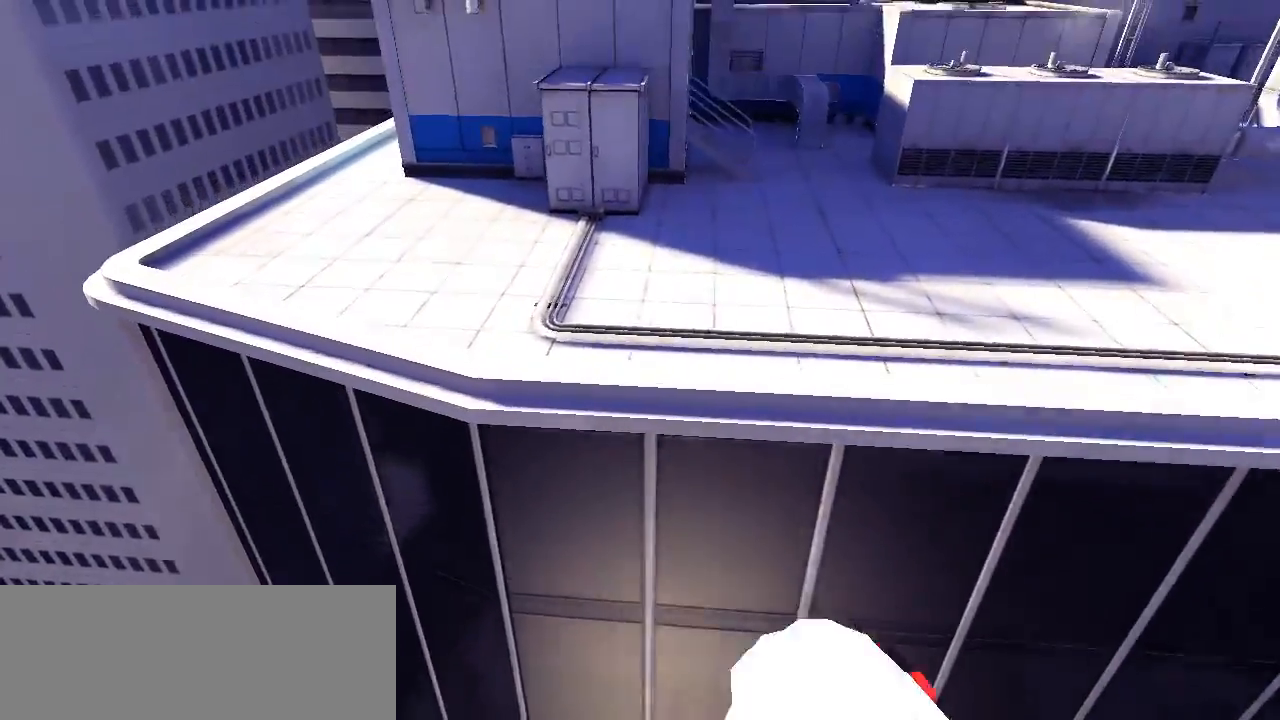
{"keys": ["w"], "events": [[17, "space", "up"]]}
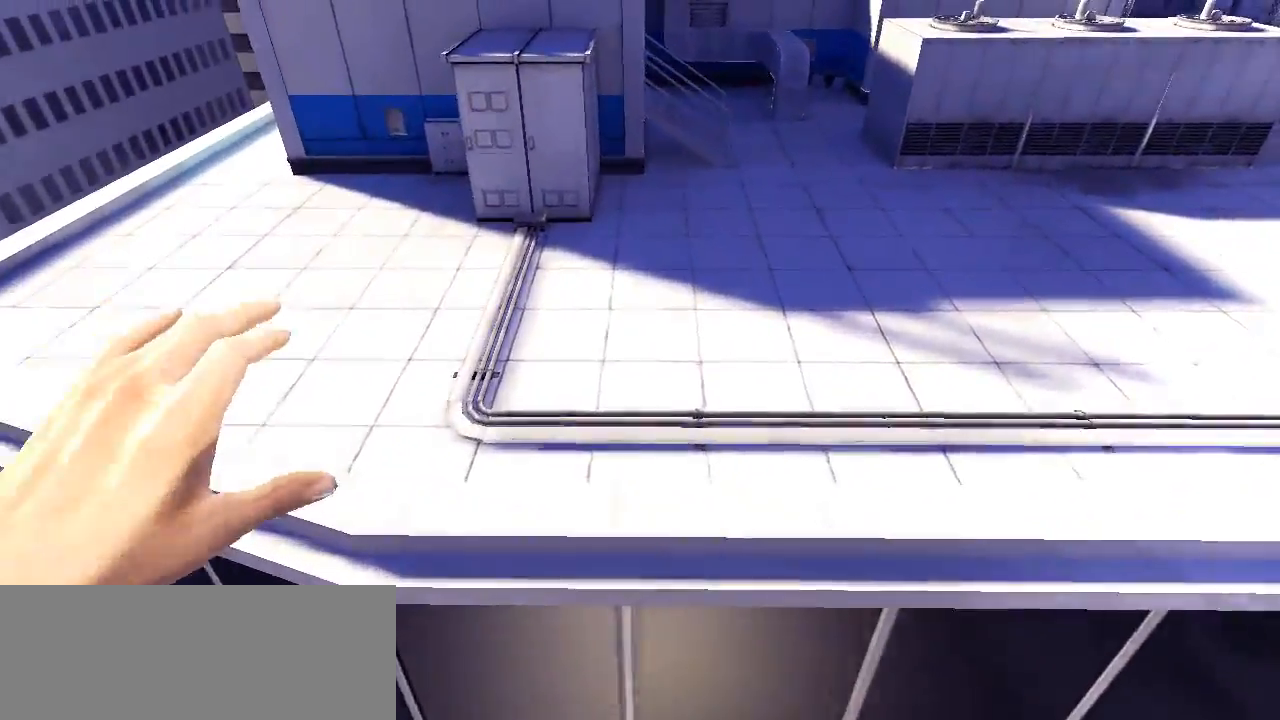
{"keys": ["w"], "events": []}
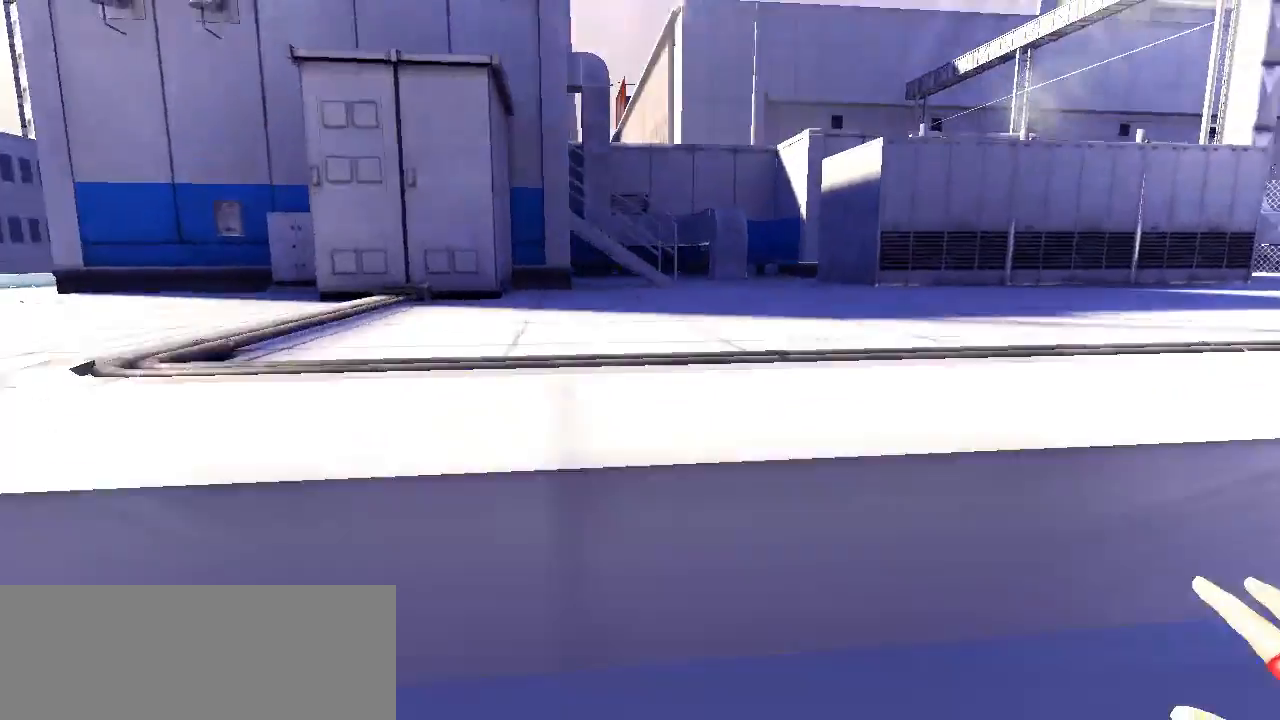
{"keys": ["w"], "events": []}
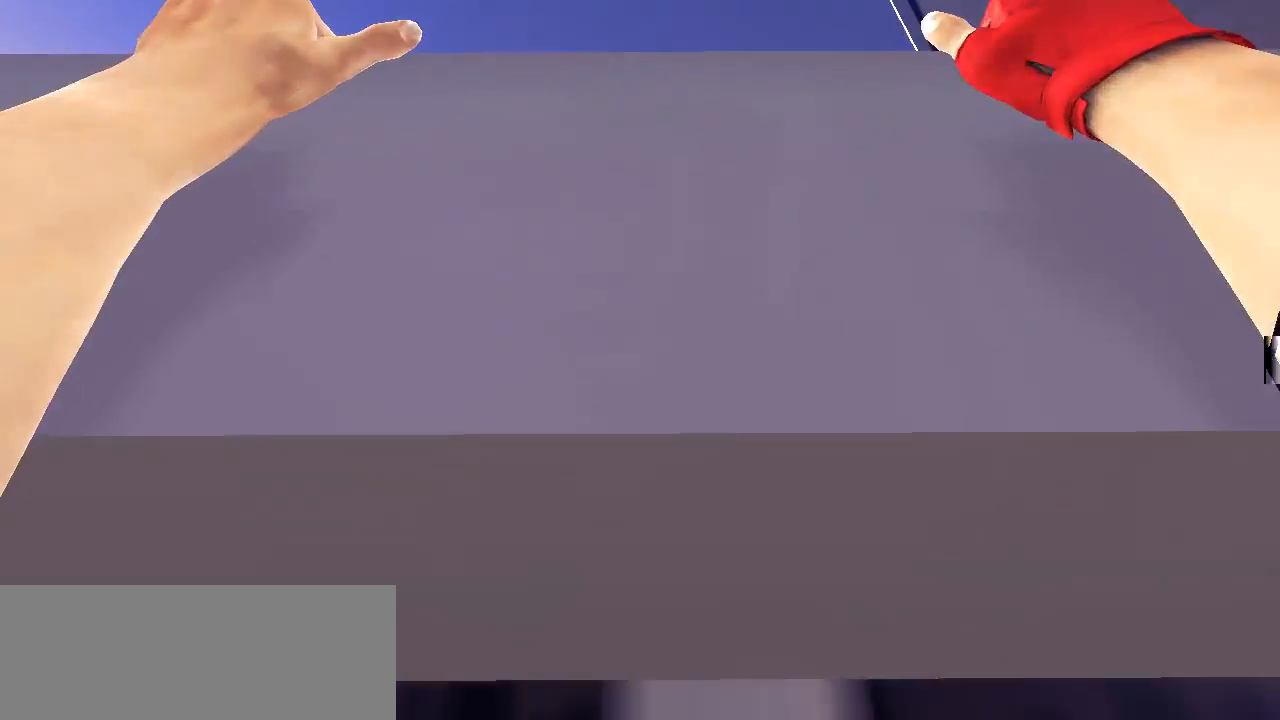
{"keys": ["w"], "events": [[17, "w", "up"], [167, "w", "down"]]}
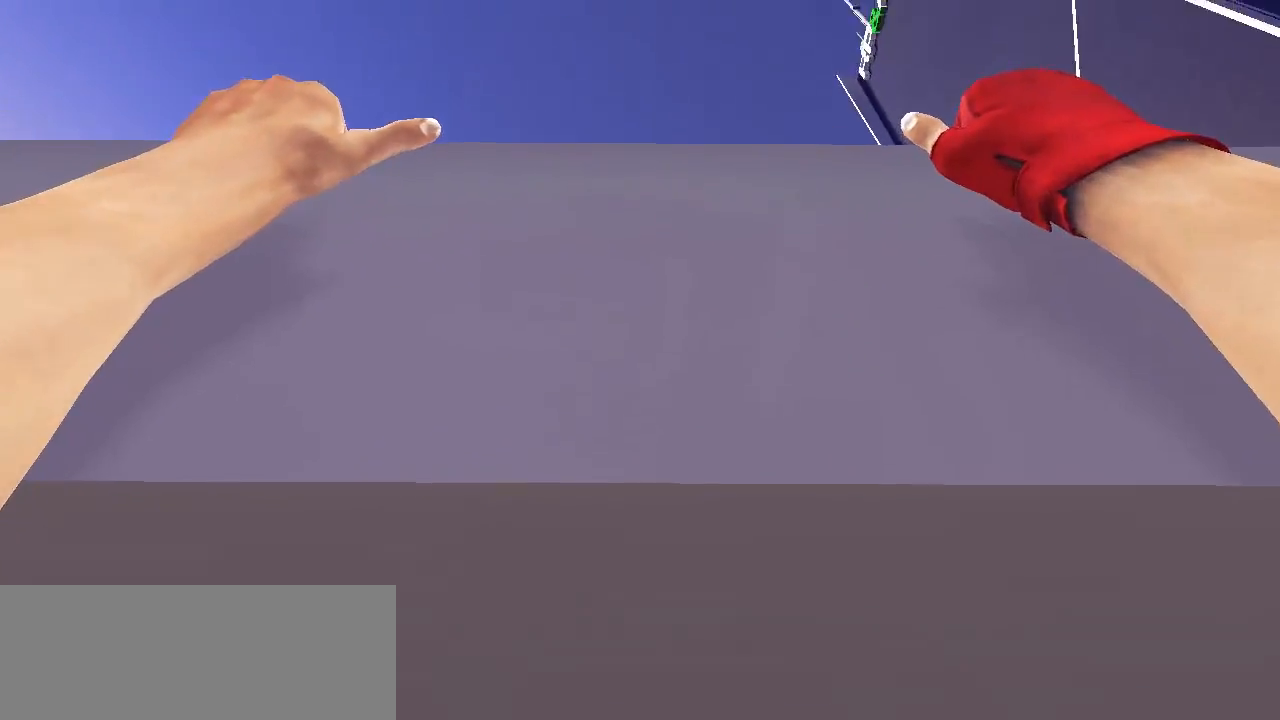
{"keys": ["w"], "events": [[433, "w", "up"], [450, "w", "down"]]}
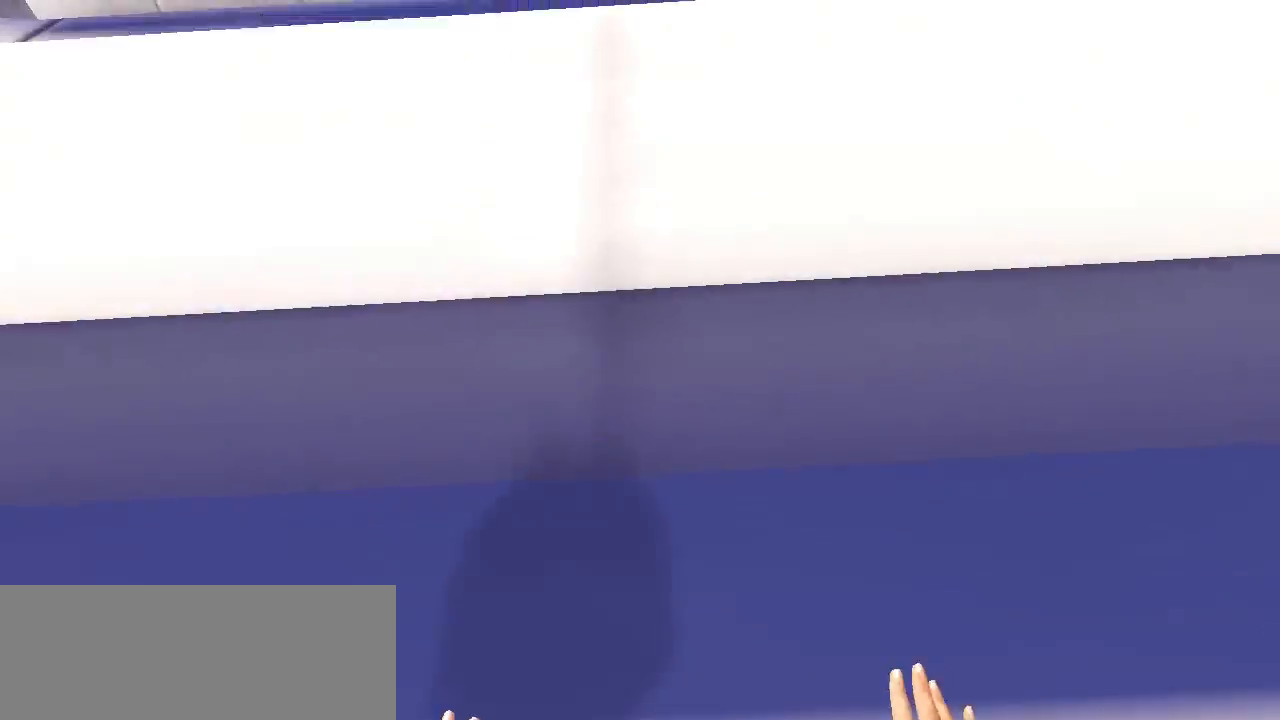
{"keys": ["w"], "events": []}
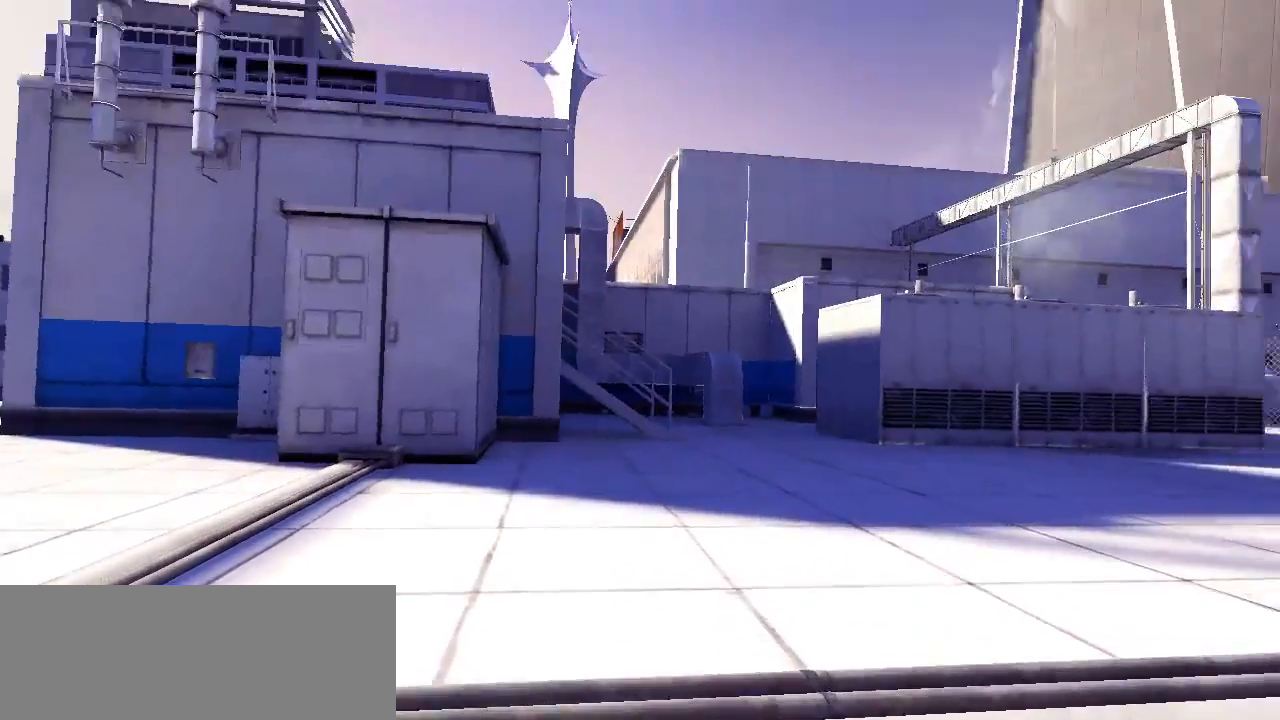
{"keys": ["w"], "events": []}
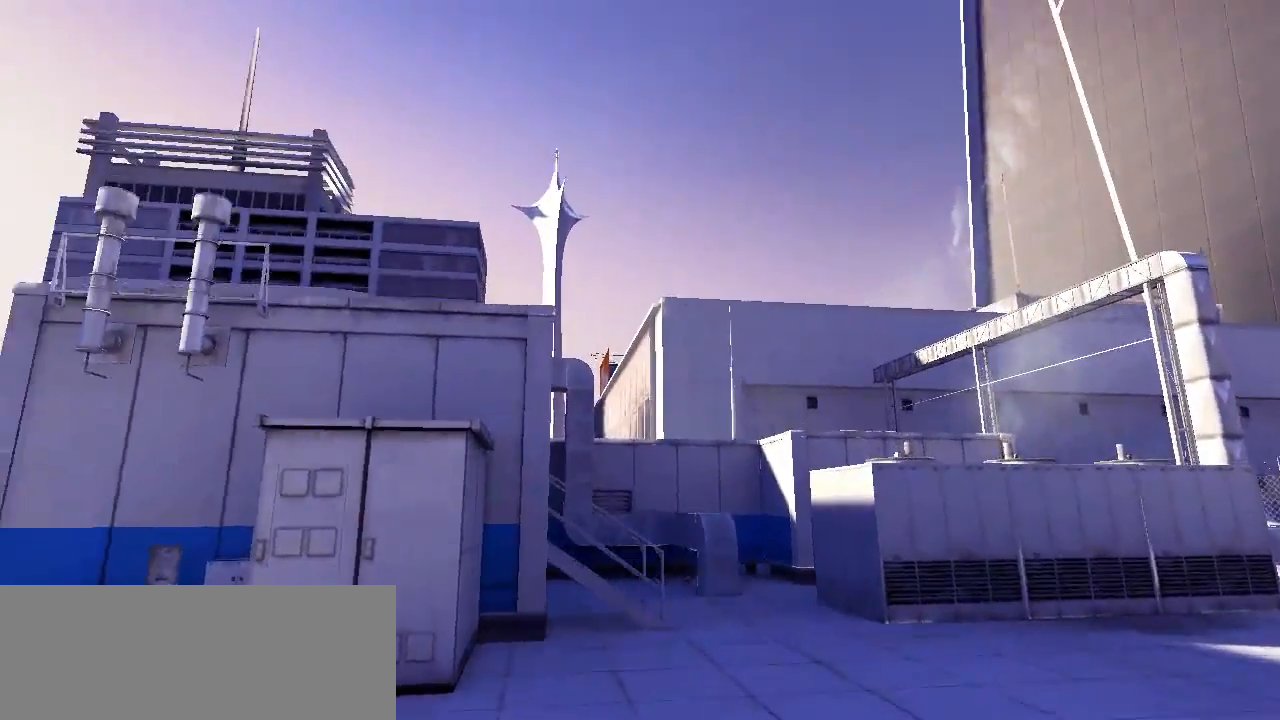
{"keys": ["w"], "events": []}
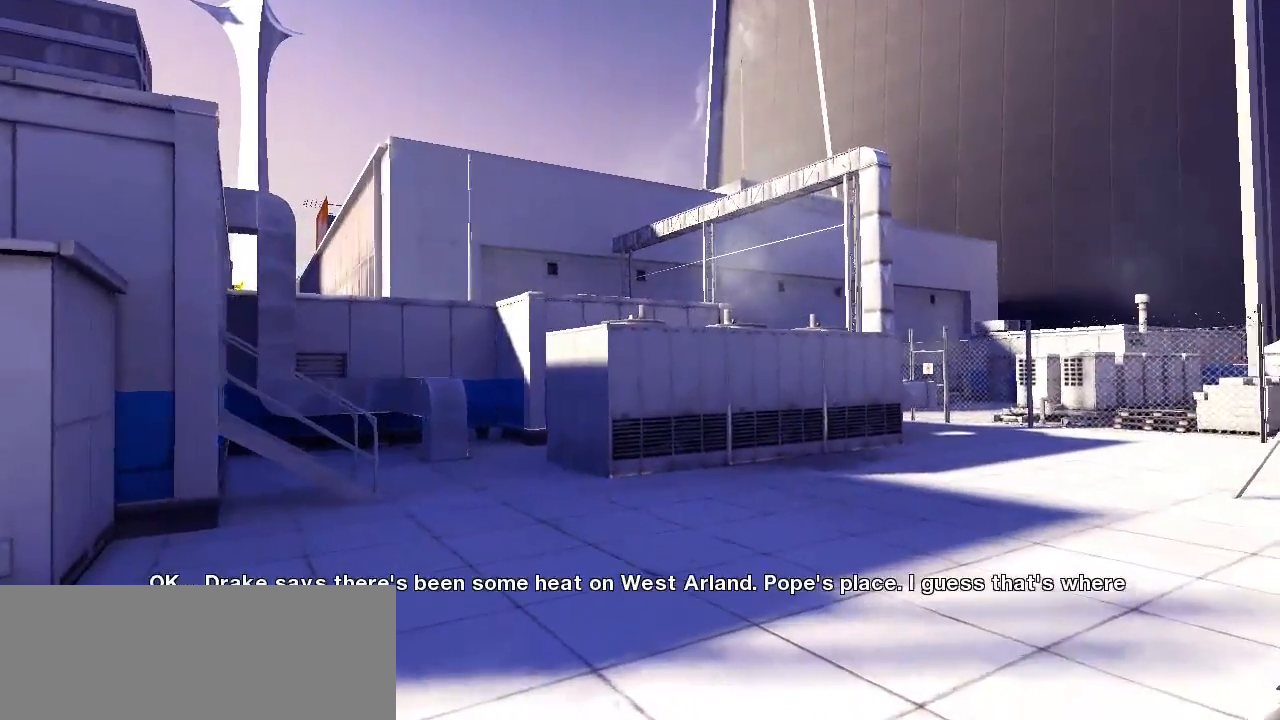
{"keys": ["w"], "events": []}
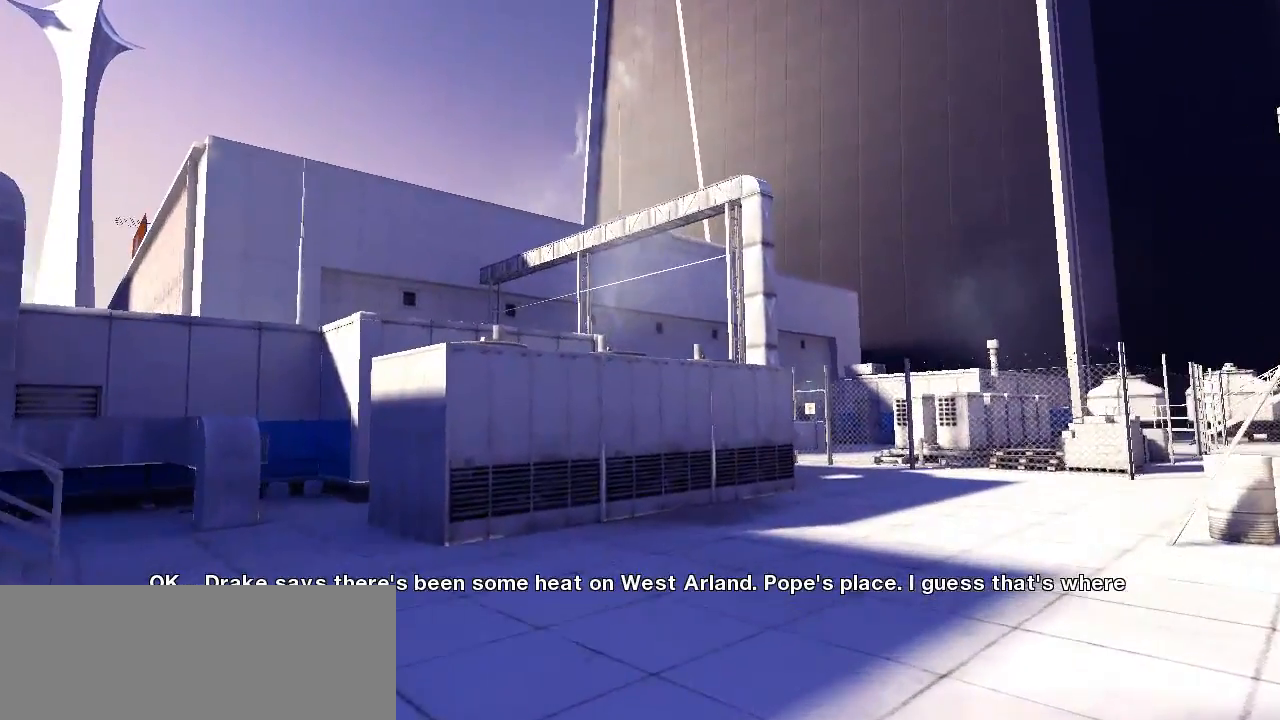
{"keys": ["w"], "events": []}
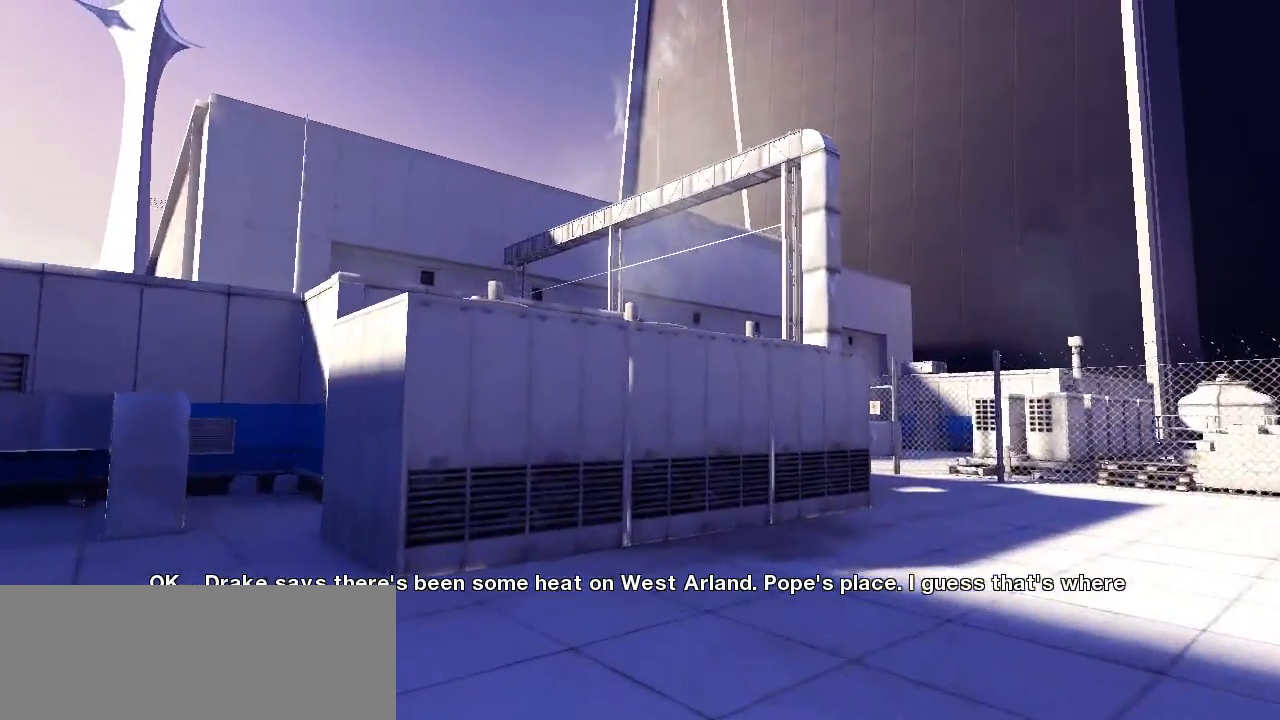
{"keys": ["w"], "events": []}
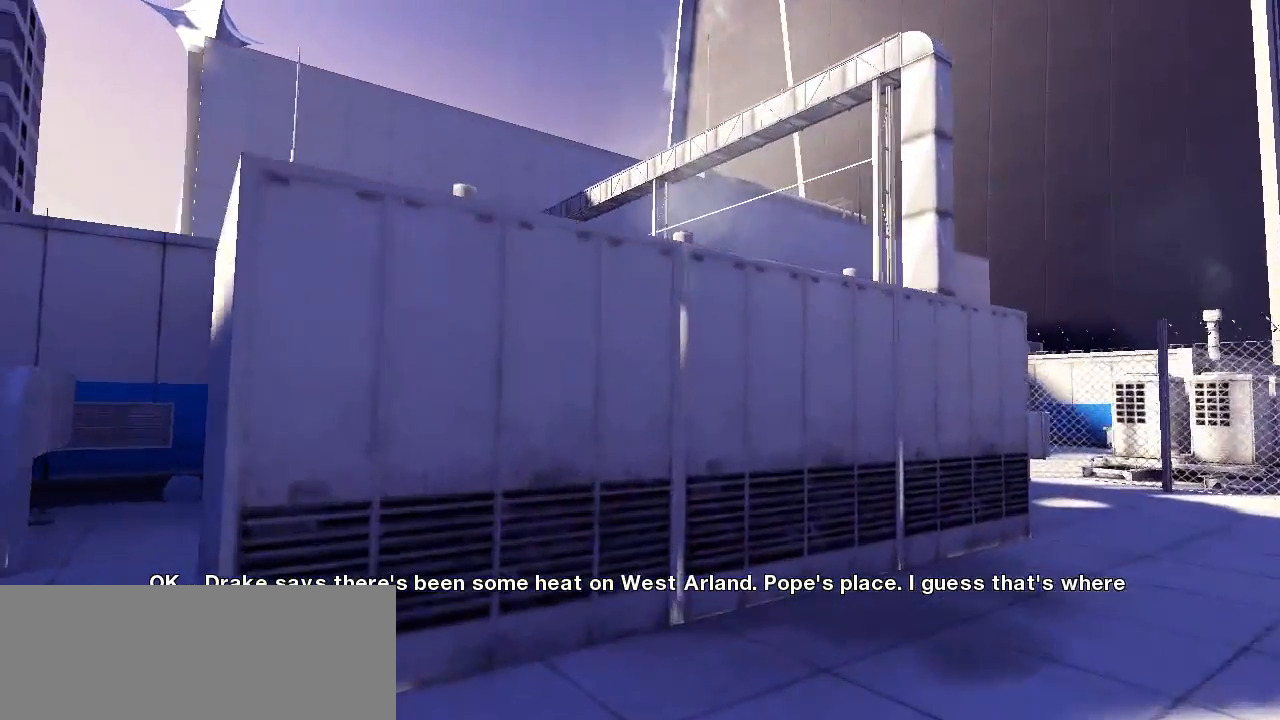
{"keys": ["space", "w"], "events": [[350, "space", "down"]]}
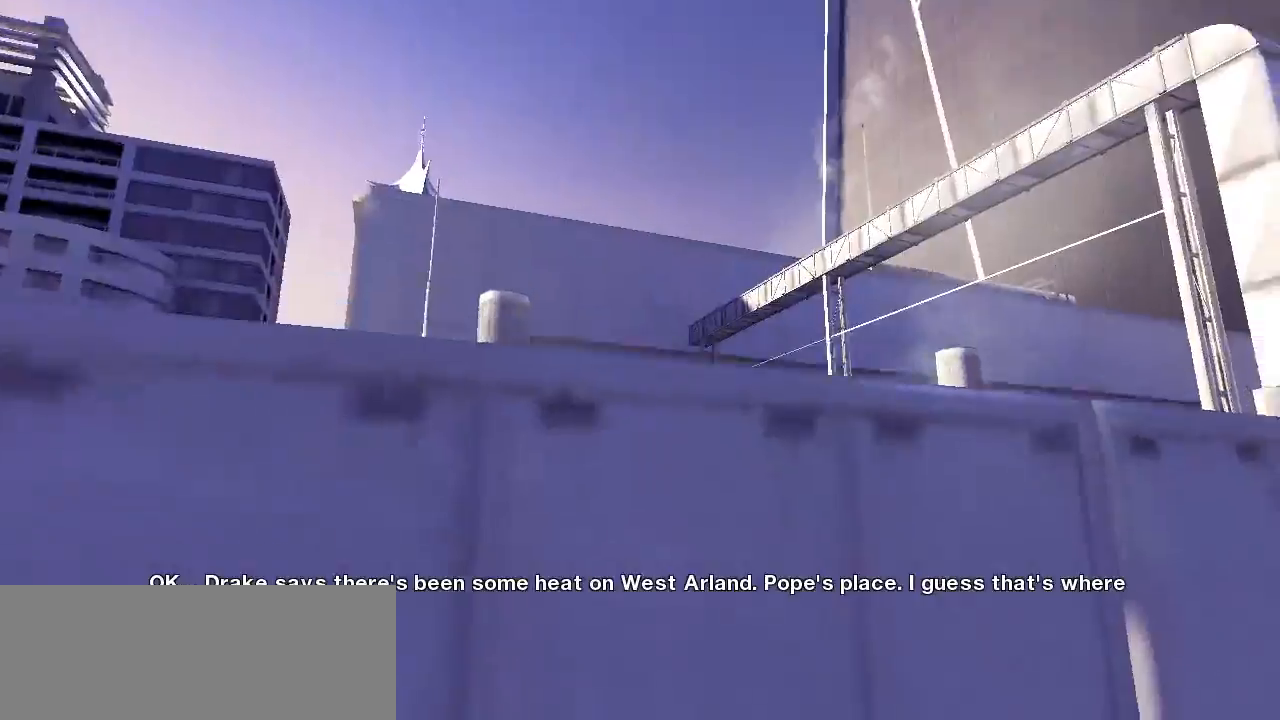
{"keys": ["w"], "events": [[350, "space", "up"]]}
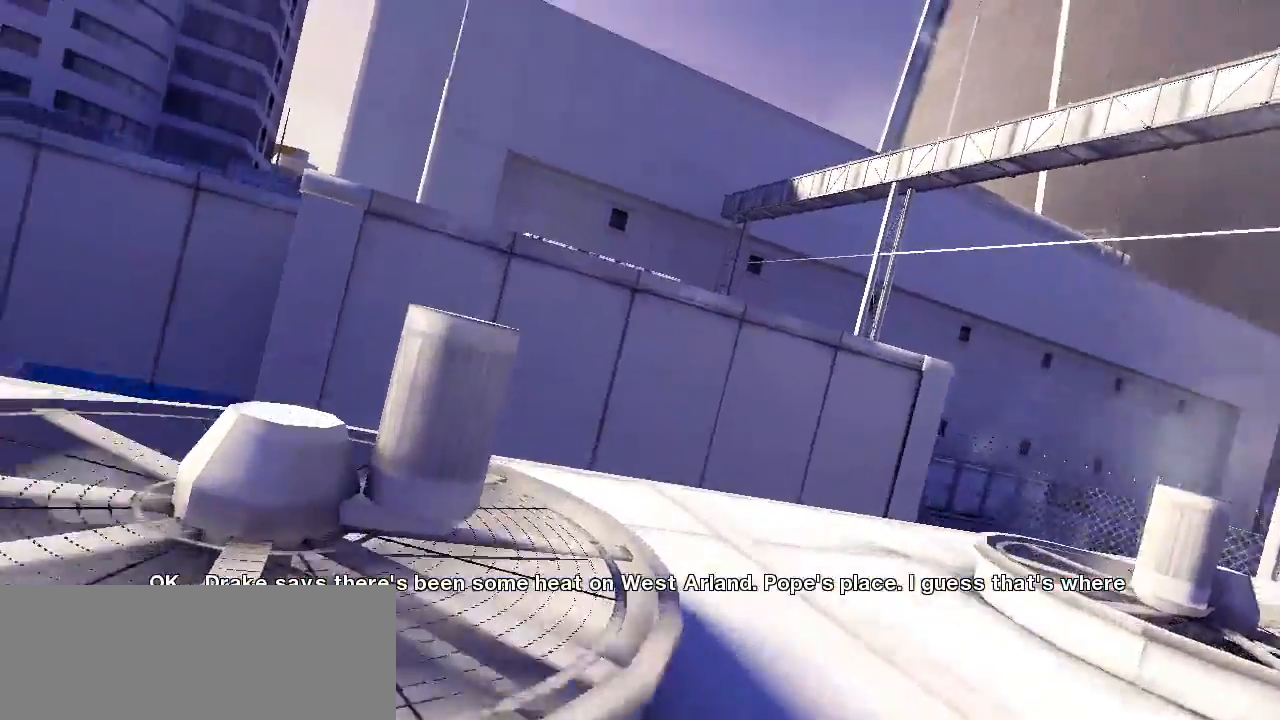
{"keys": [], "events": [[150, "w", "up"]]}
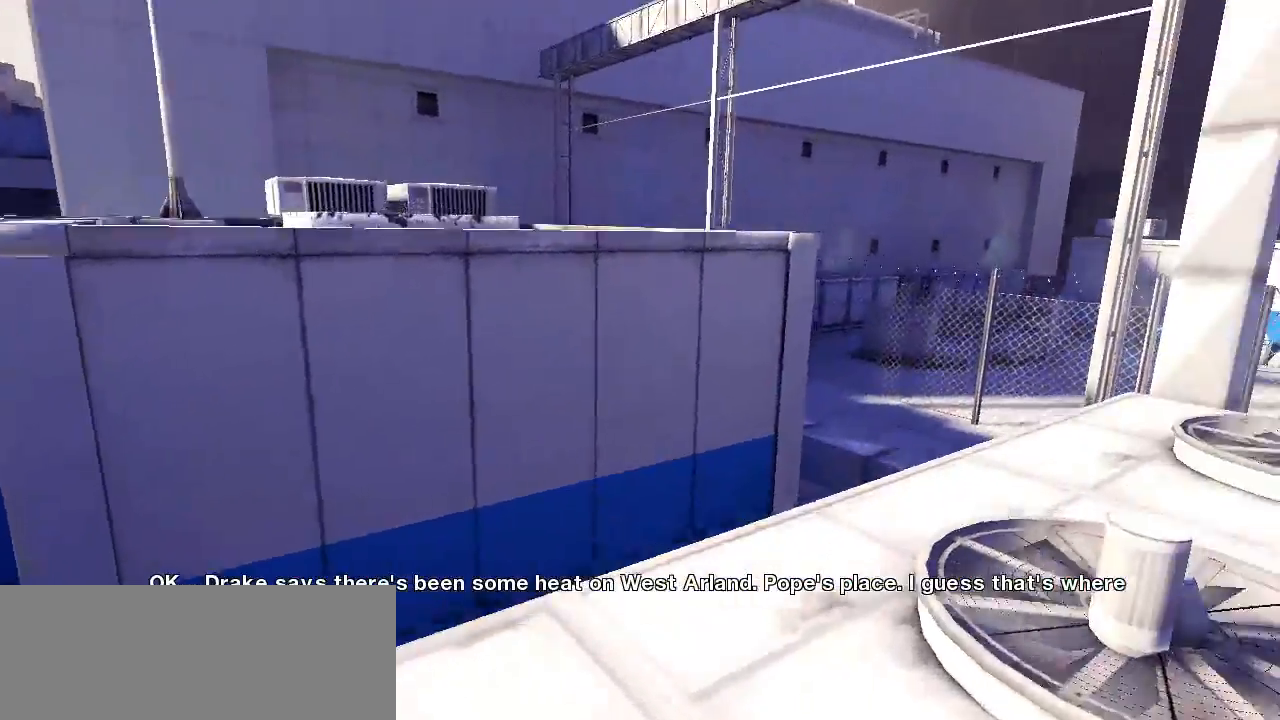
{"keys": ["w"], "events": [[150, "w", "down"]]}
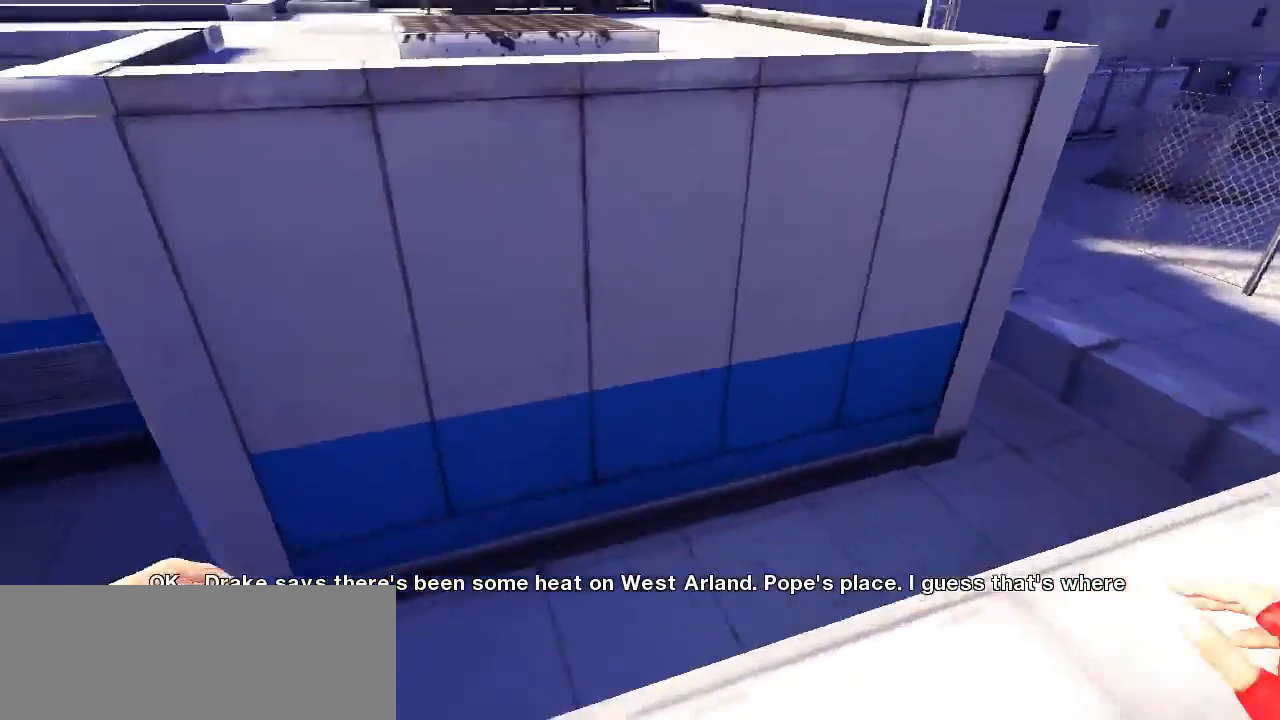
{"keys": ["w"], "events": [[183, "space", "down"], [483, "space", "up"]]}
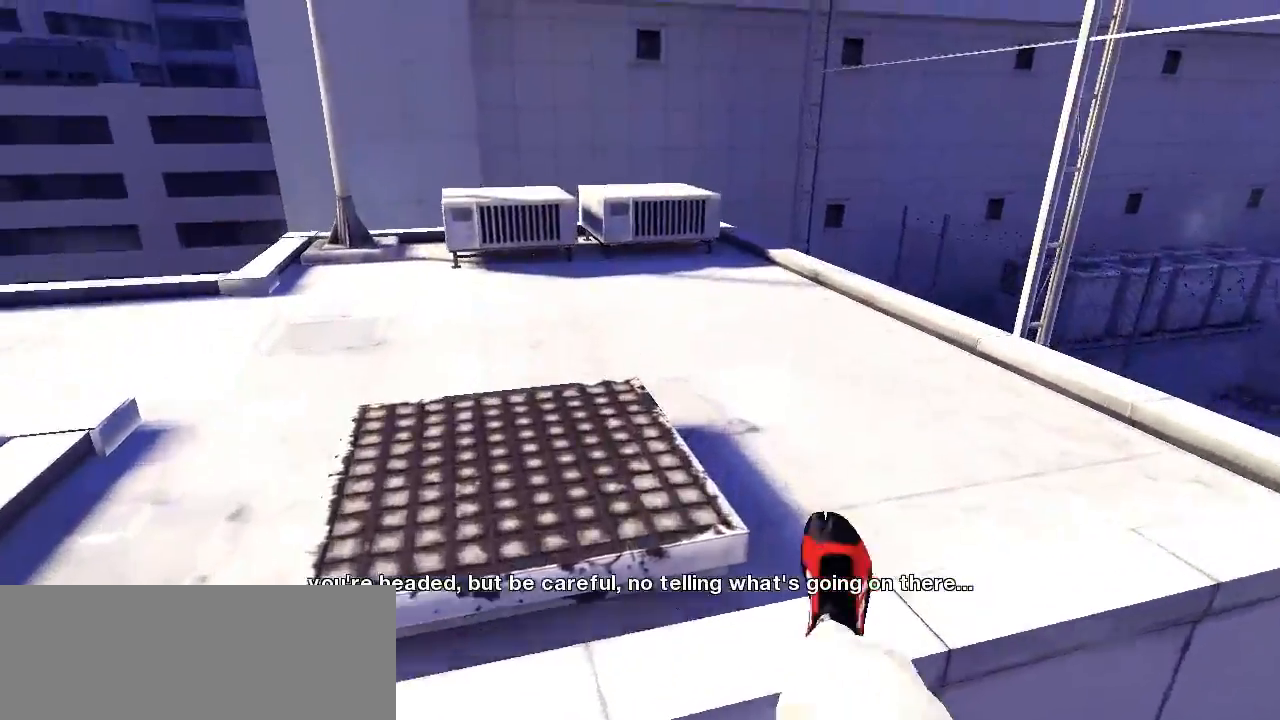
{"keys": ["w"], "events": []}
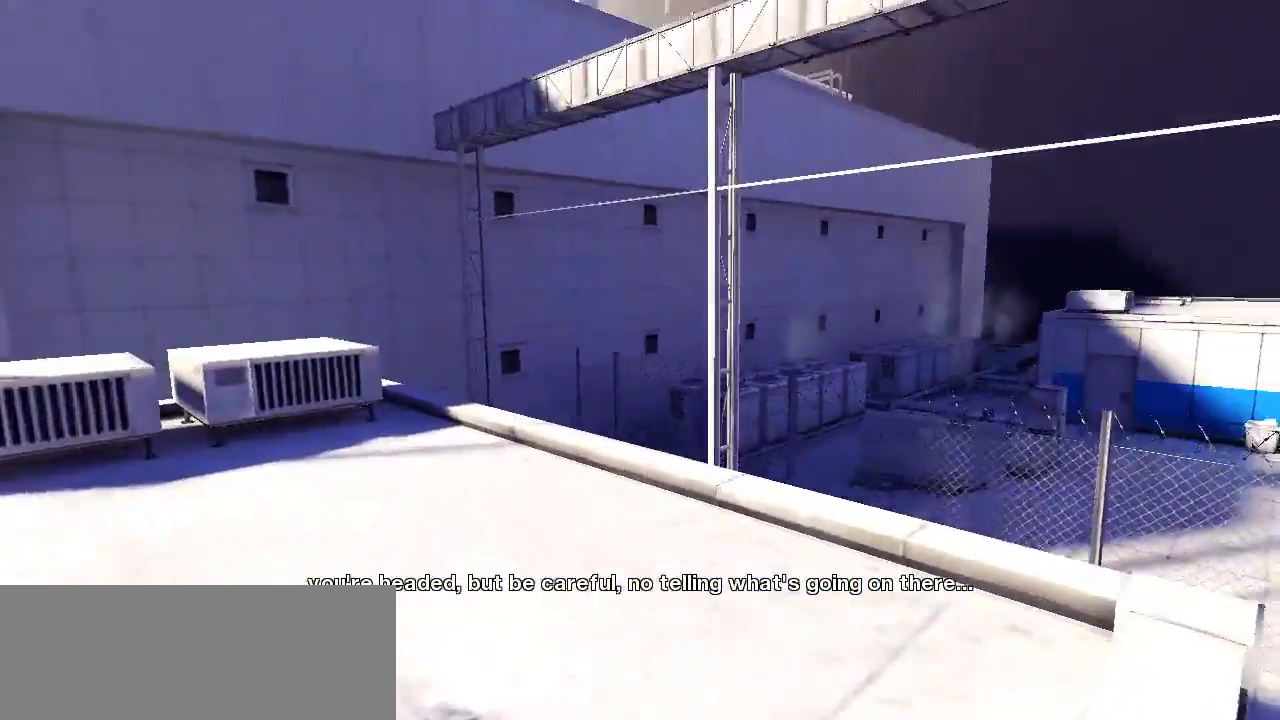
{"keys": [], "events": [[217, "w", "up"]]}
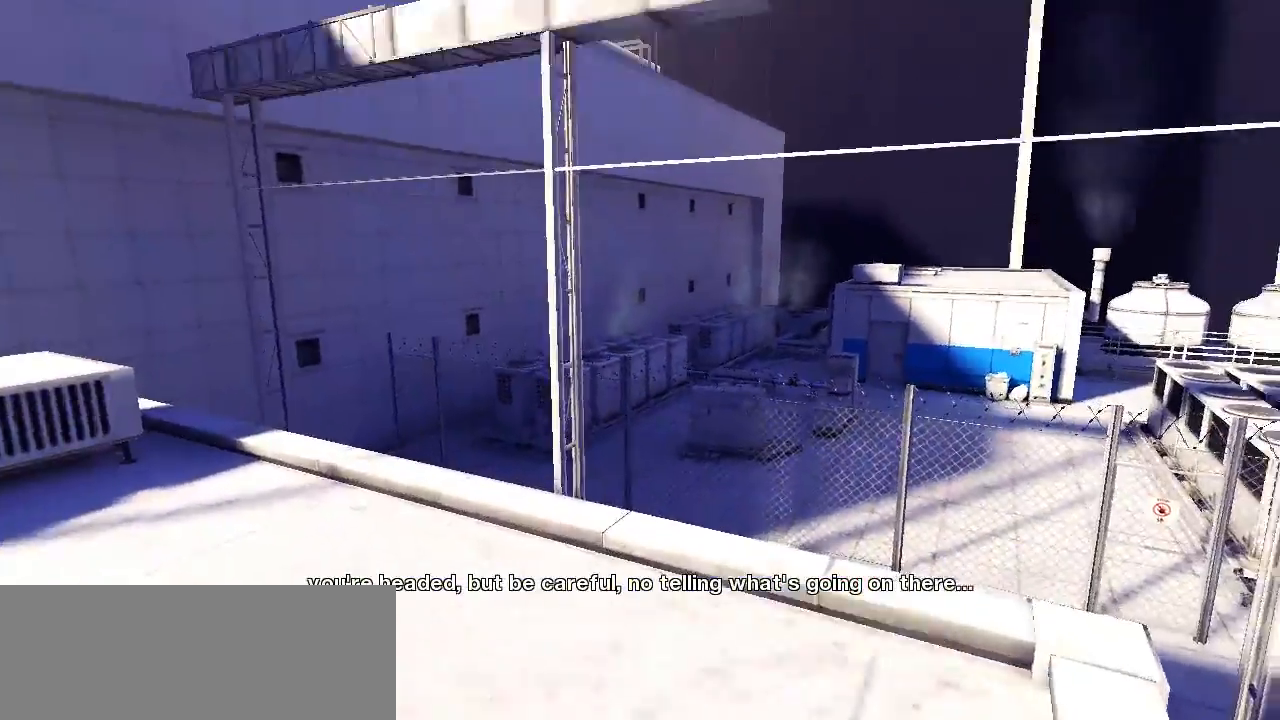
{"keys": ["w"], "events": [[83, "w", "down"]]}
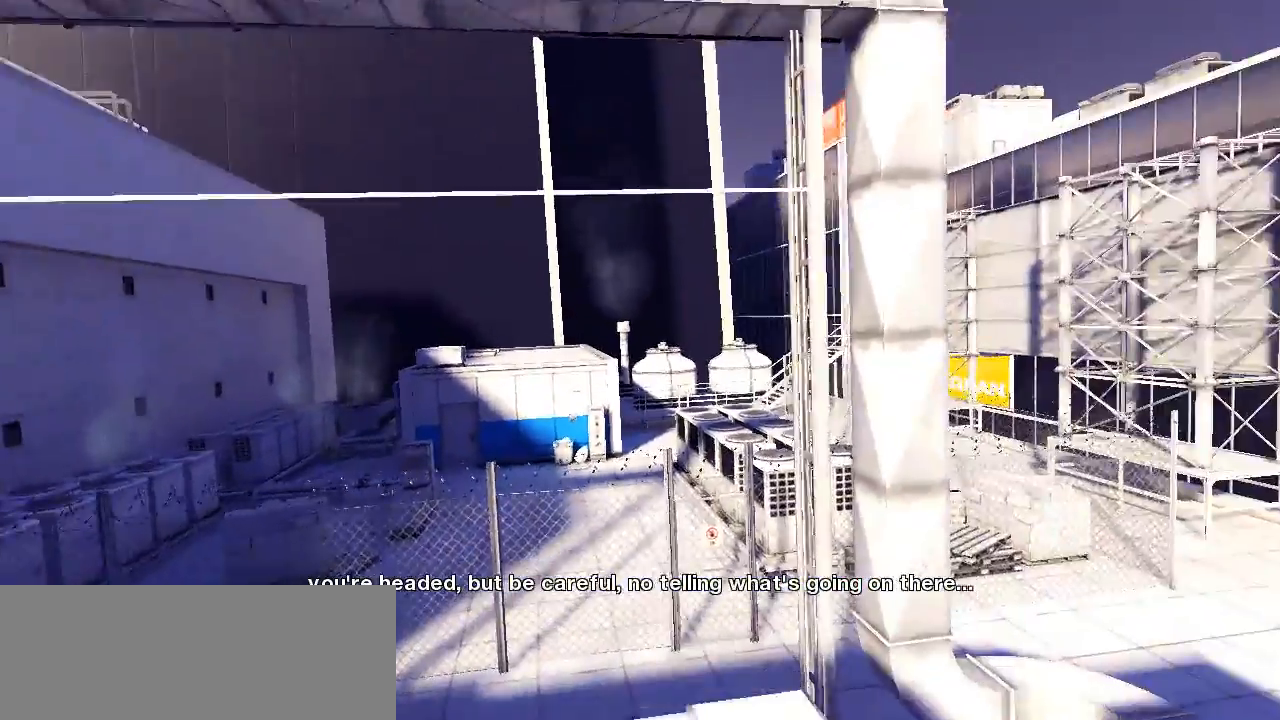
{"keys": ["space", "w"], "events": [[367, "space", "down"]]}
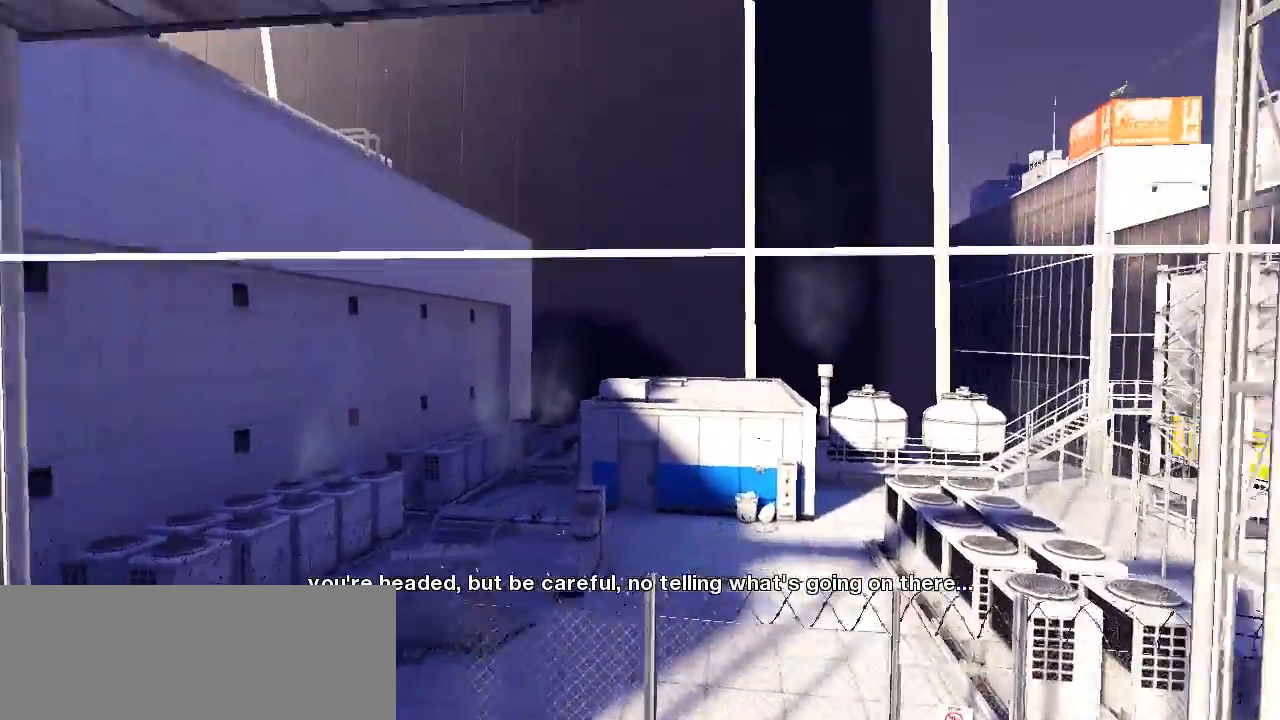
{"keys": ["w"], "events": [[50, "space", "up"]]}
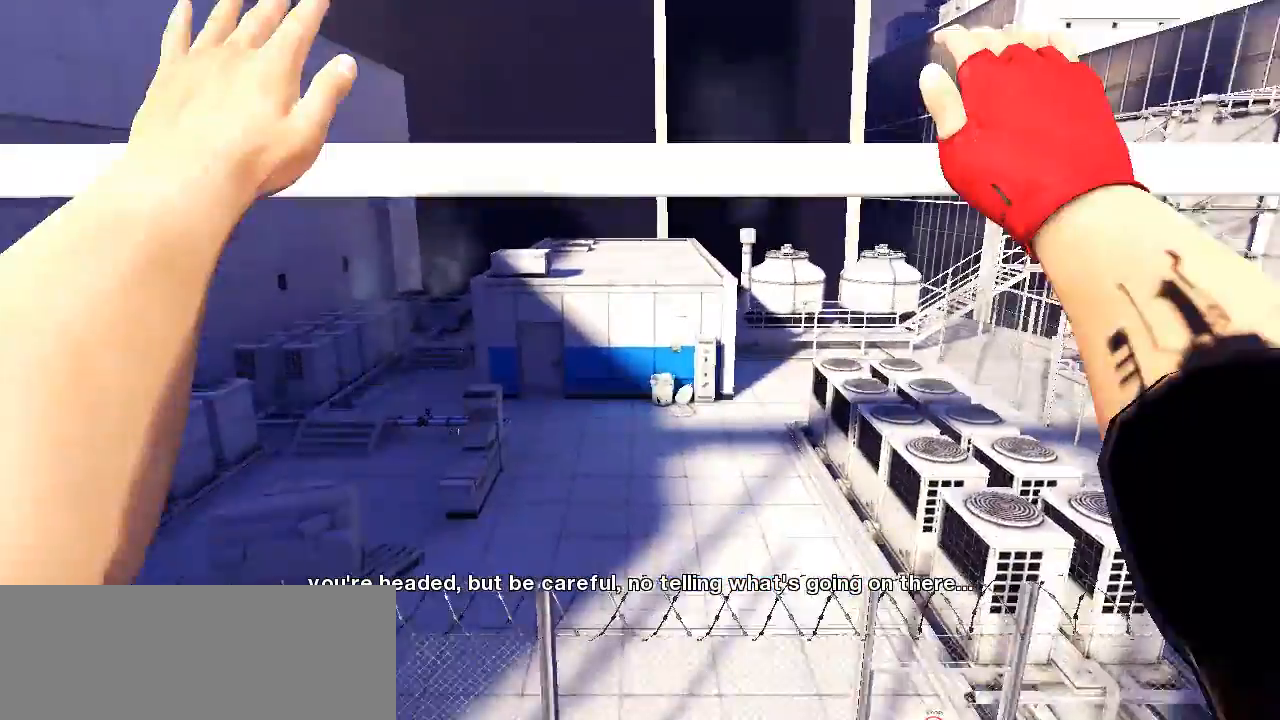
{"keys": ["w"], "events": []}
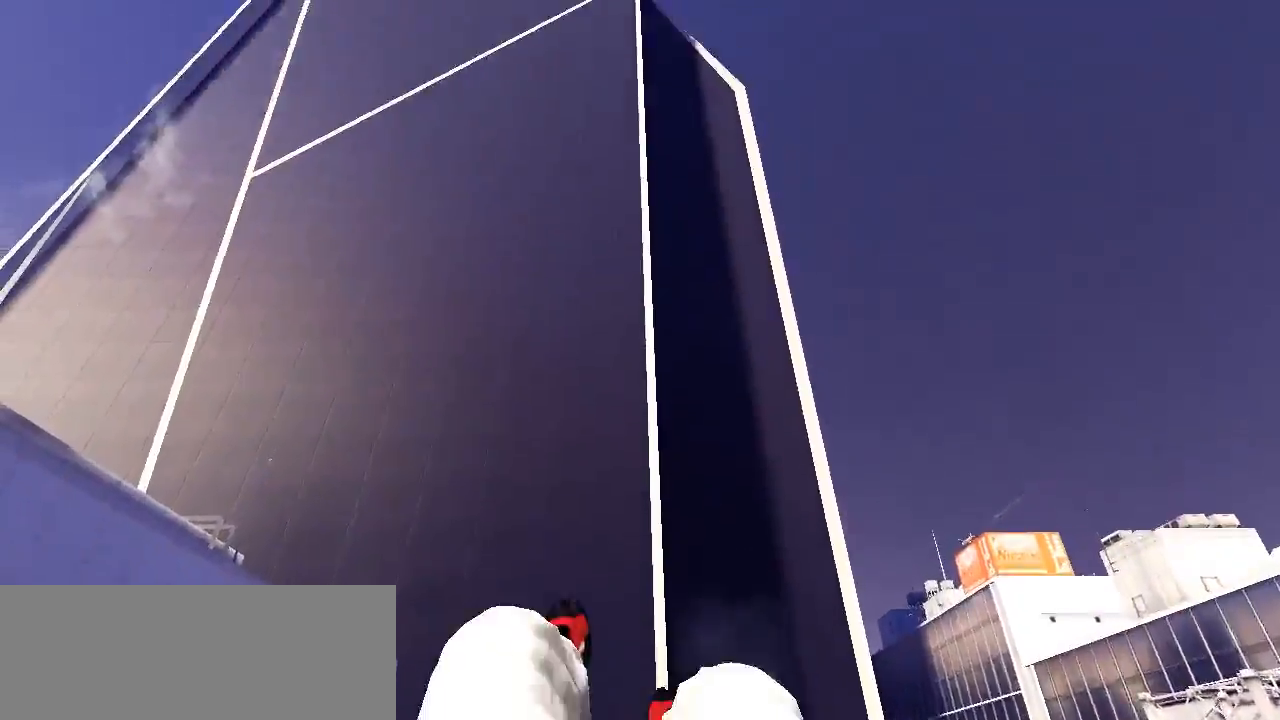
{"keys": ["w"], "events": [[83, "space", "down"], [267, "space", "up"]]}
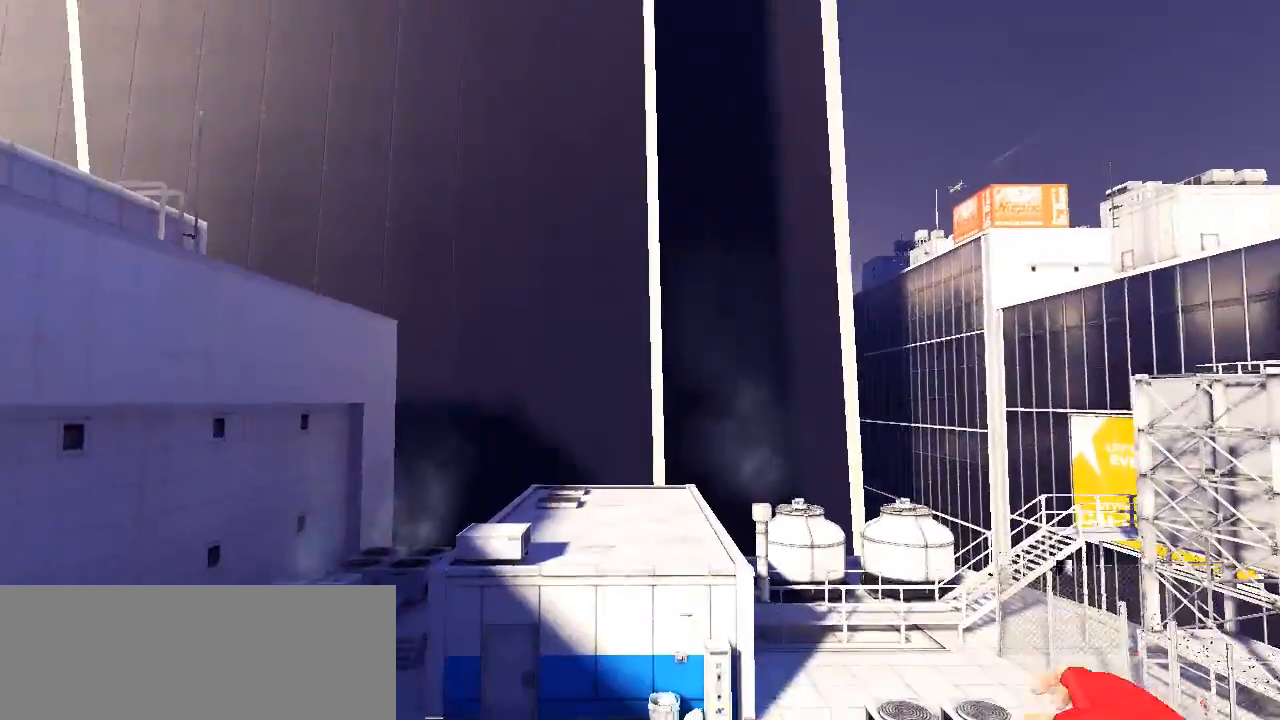
{"keys": ["w"], "events": []}
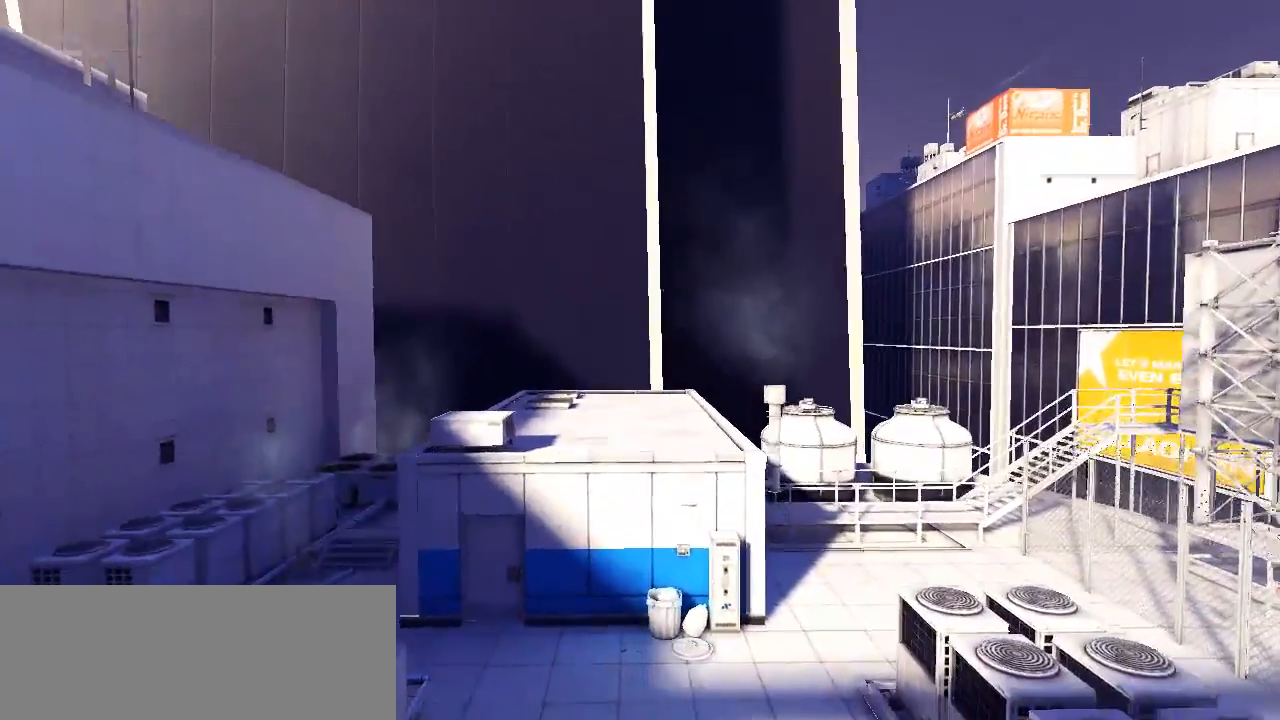
{"keys": ["w"], "events": []}
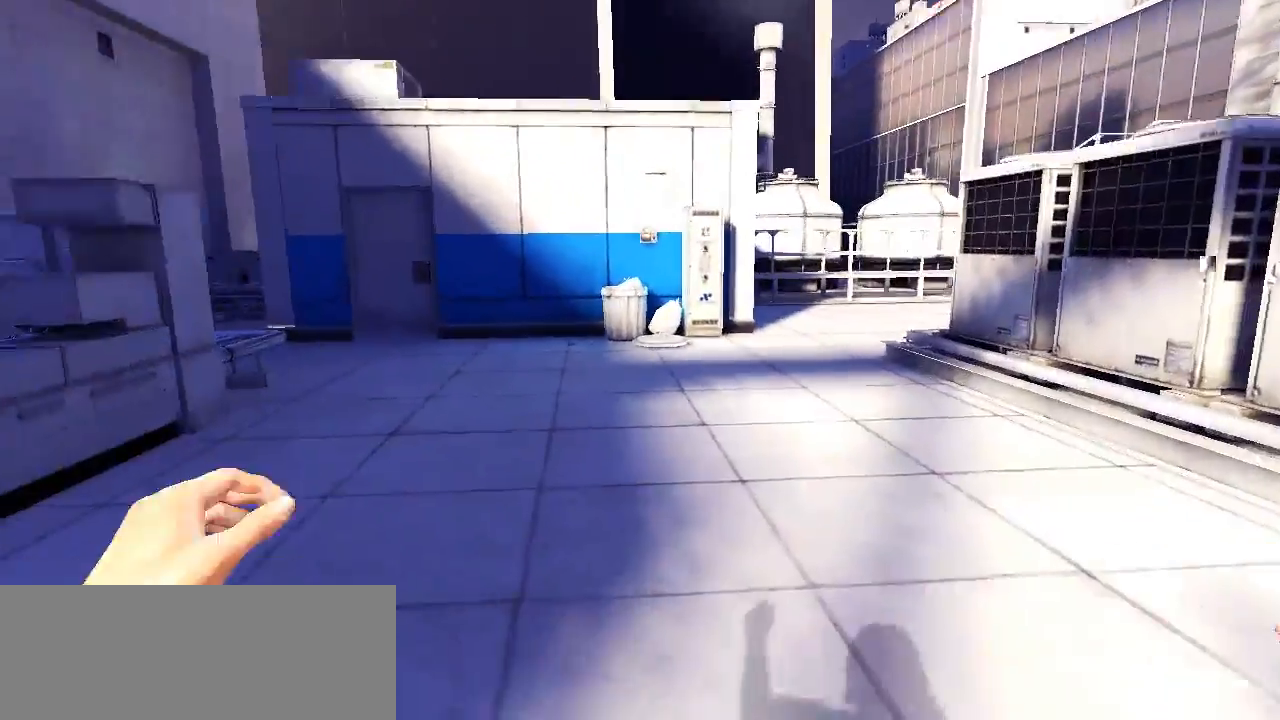
{"keys": ["w"], "events": []}
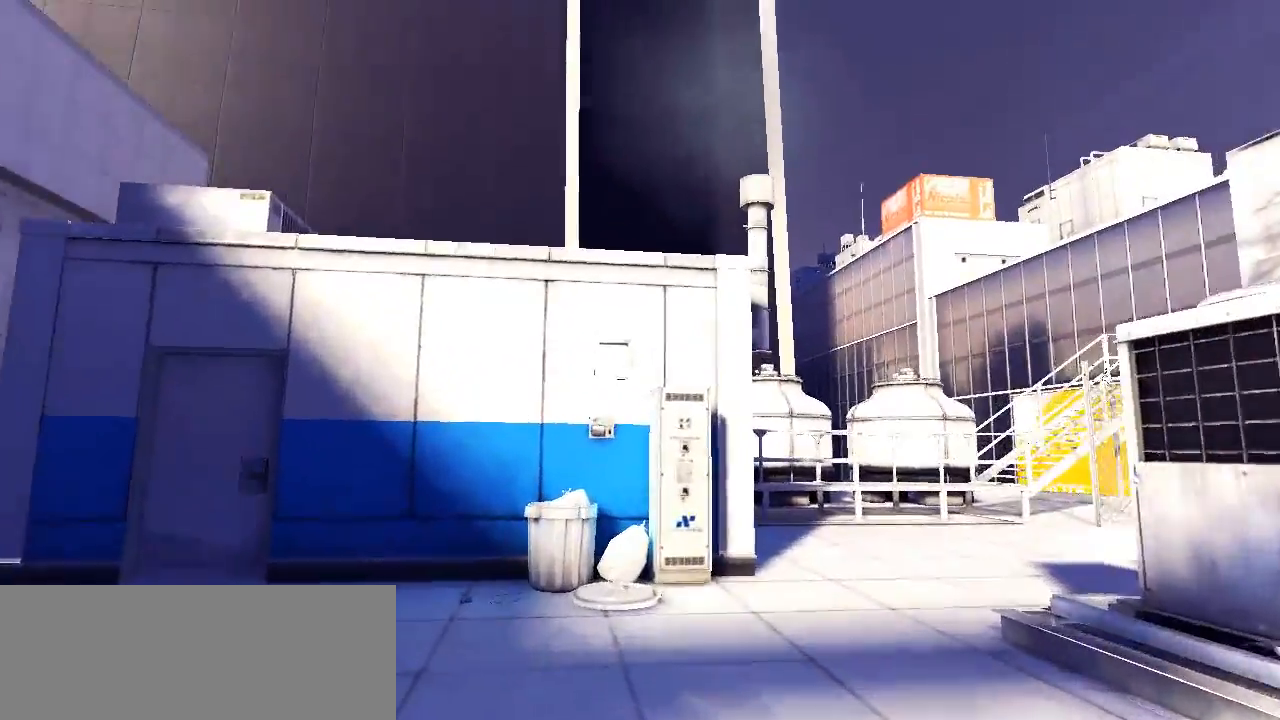
{"keys": ["w"], "events": []}